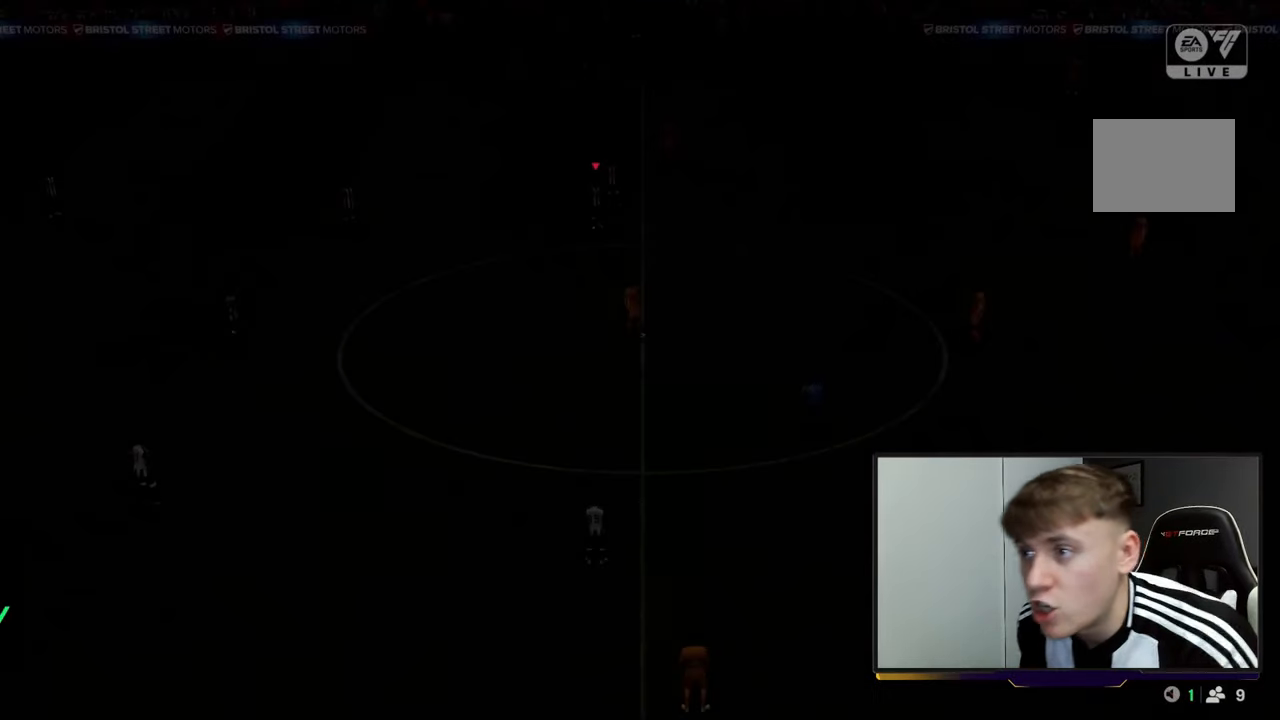
Gameplay with a controller (Xbox layout); each line is a JSON object with the inputs held at the frame after it. "events" lists button and stick changes between this image and that frame as [ms after this image, input, new state], when the widget could be followed in between. Not read: L3 R3 right_stick.
{"buttons": ["R2"], "left_stick": "down-right", "events": [[183, "R2", "down"], [233, "left_stick", "down-right"]]}
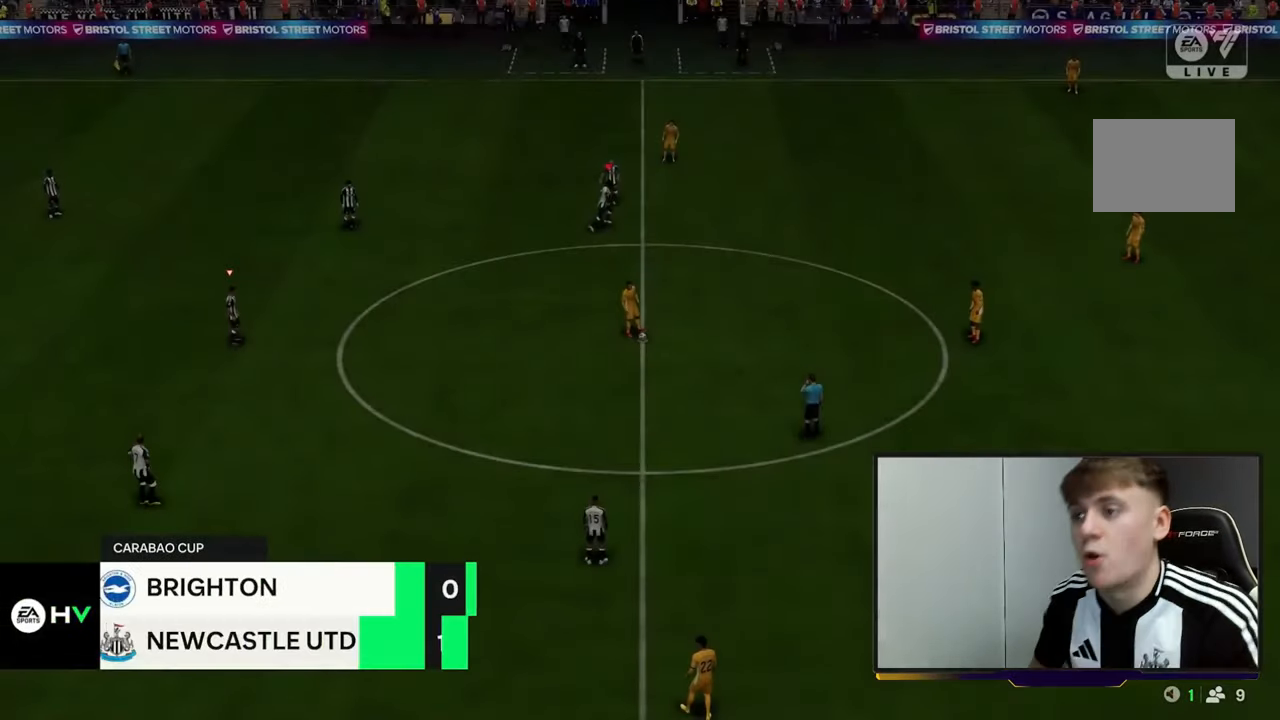
{"buttons": ["R2"], "left_stick": "down-right", "events": []}
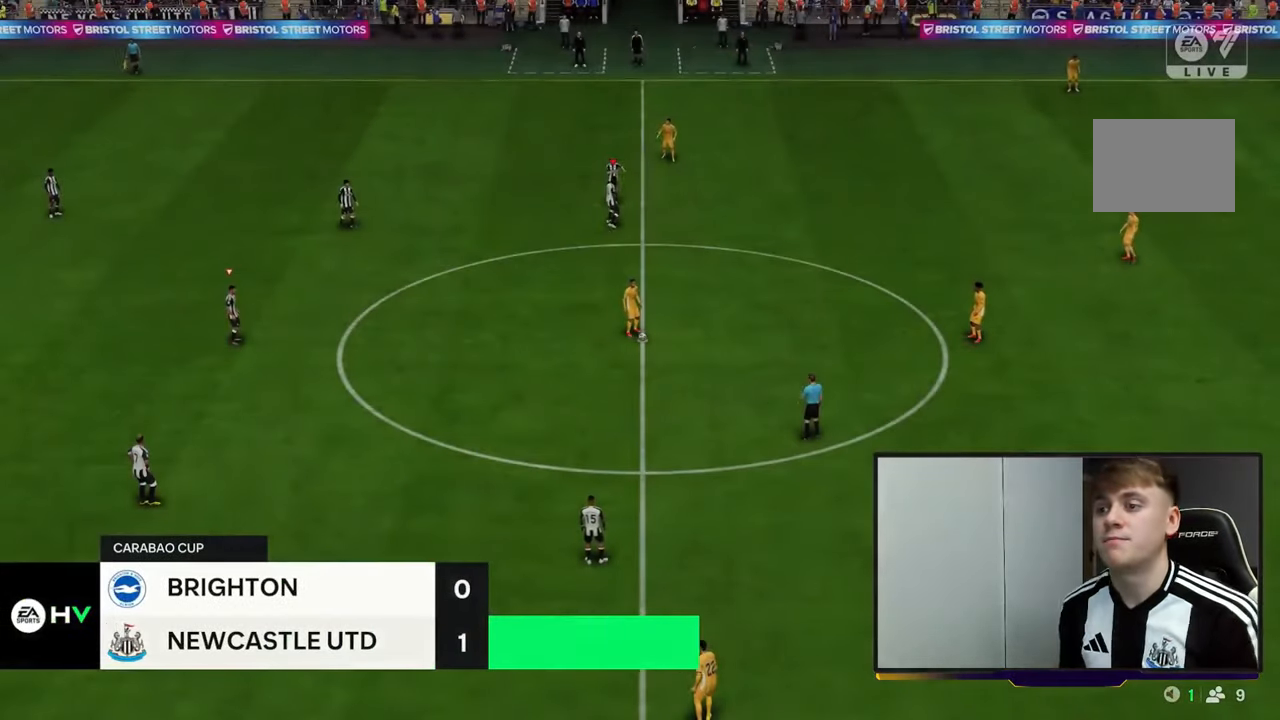
{"buttons": ["L1", "R2"], "left_stick": "up"}
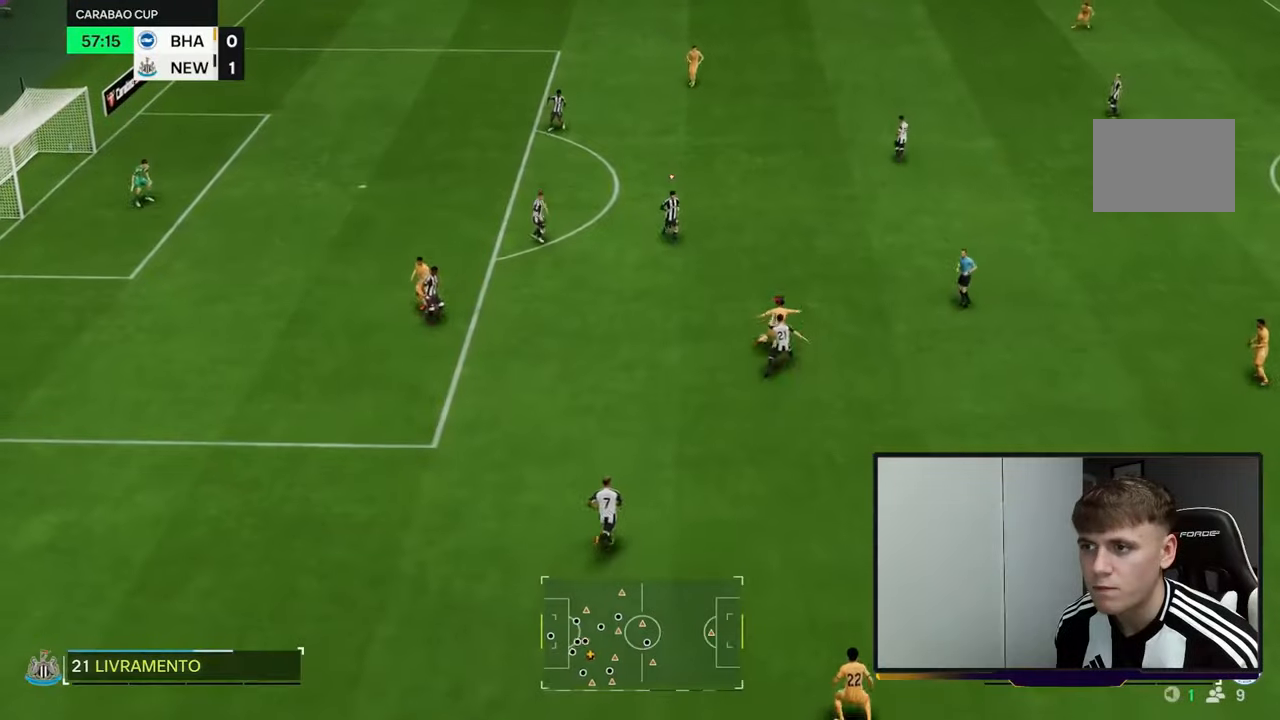
{"buttons": [], "left_stick": "down", "events": [[83, "left_stick", "left"], [150, "L1", "up"], [150, "left_stick", "down-left"], [267, "R2", "up"], [450, "left_stick", "down"]]}
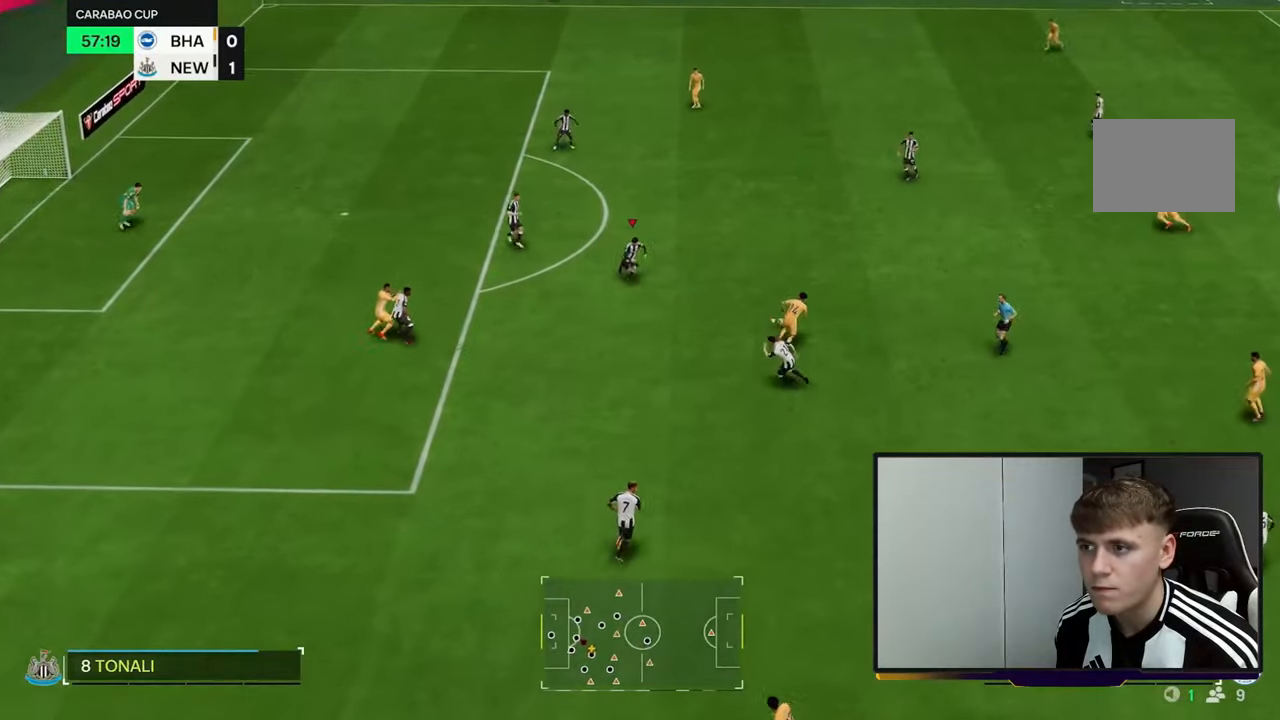
{"buttons": [], "left_stick": "up-right", "events": [[17, "left_stick", "down-right"], [83, "left_stick", "right"], [183, "left_stick", "up-right"]]}
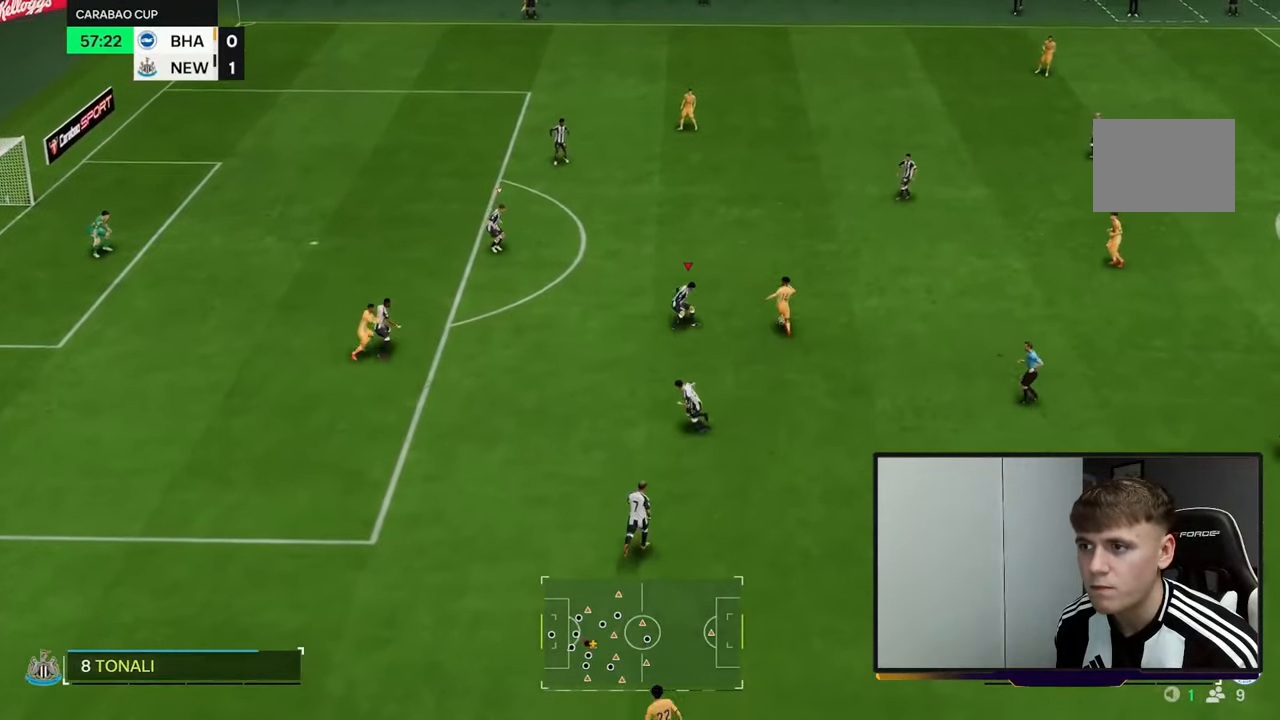
{"buttons": ["R2"], "left_stick": "up-right", "events": [[17, "R2", "down"]]}
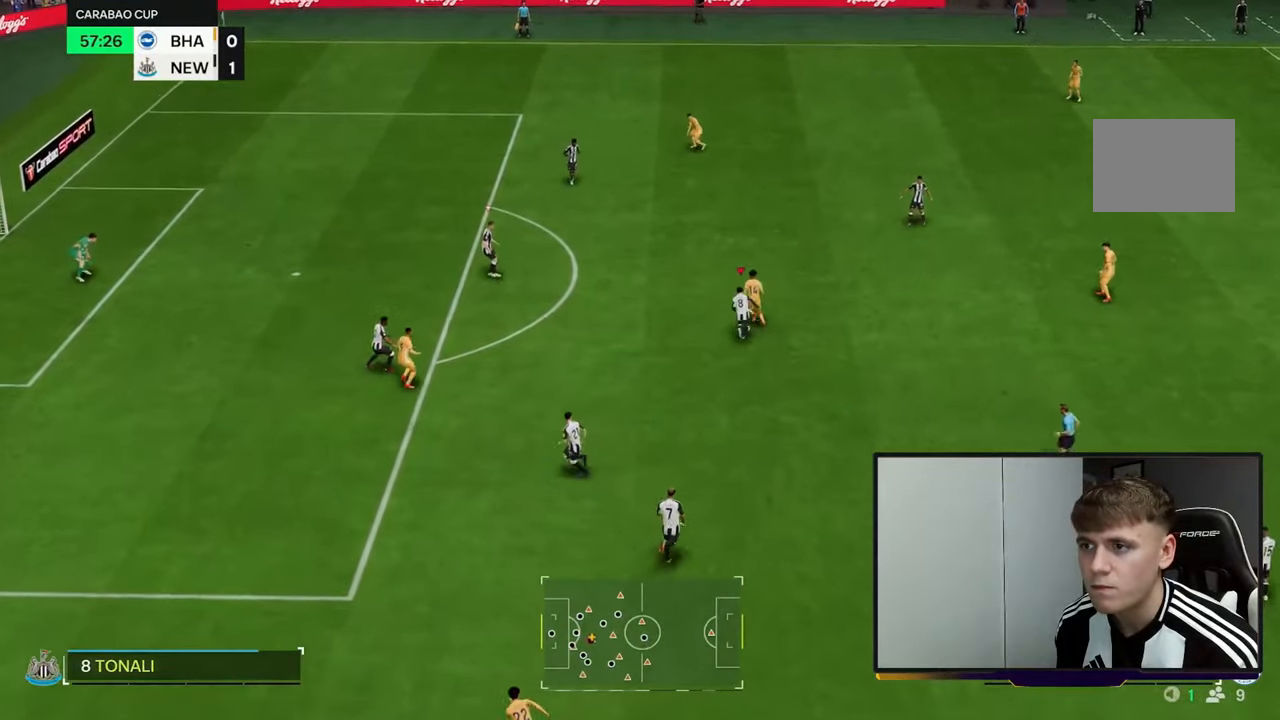
{"buttons": ["R2"], "left_stick": "up-left", "events": [[17, "left_stick", "up"], [133, "left_stick", "up-left"]]}
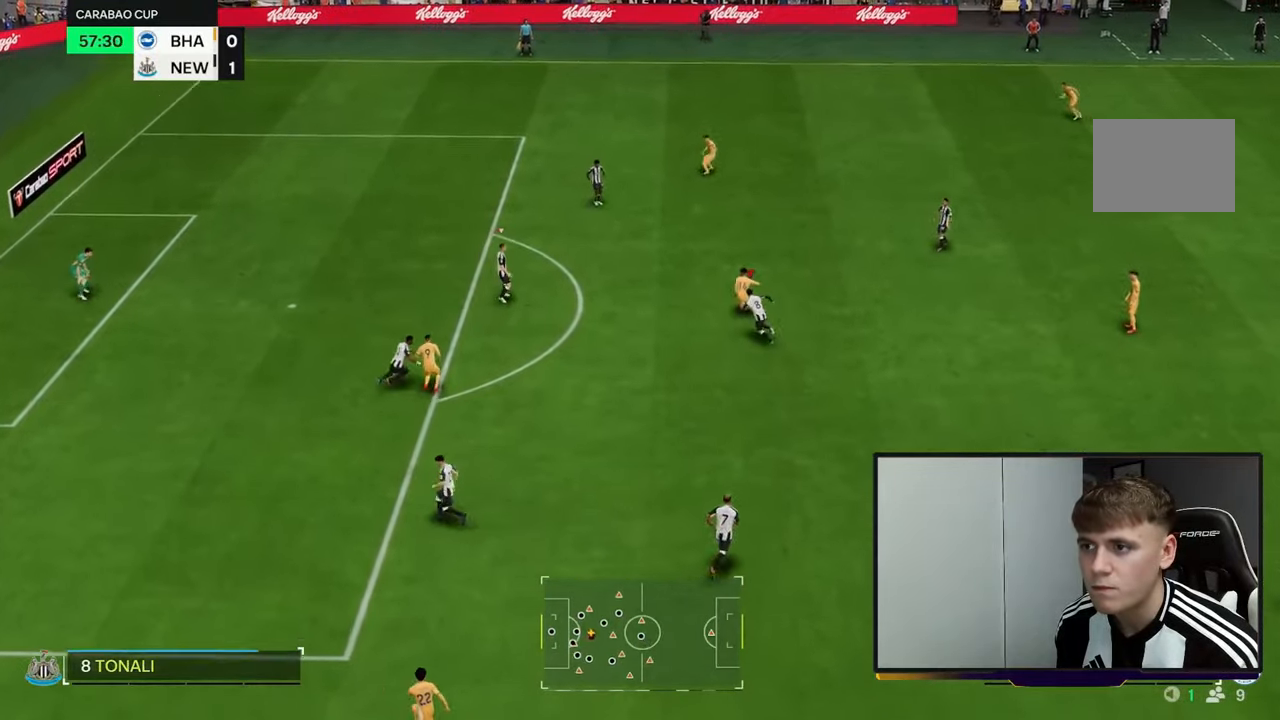
{"buttons": ["R2"], "left_stick": "up-left", "events": []}
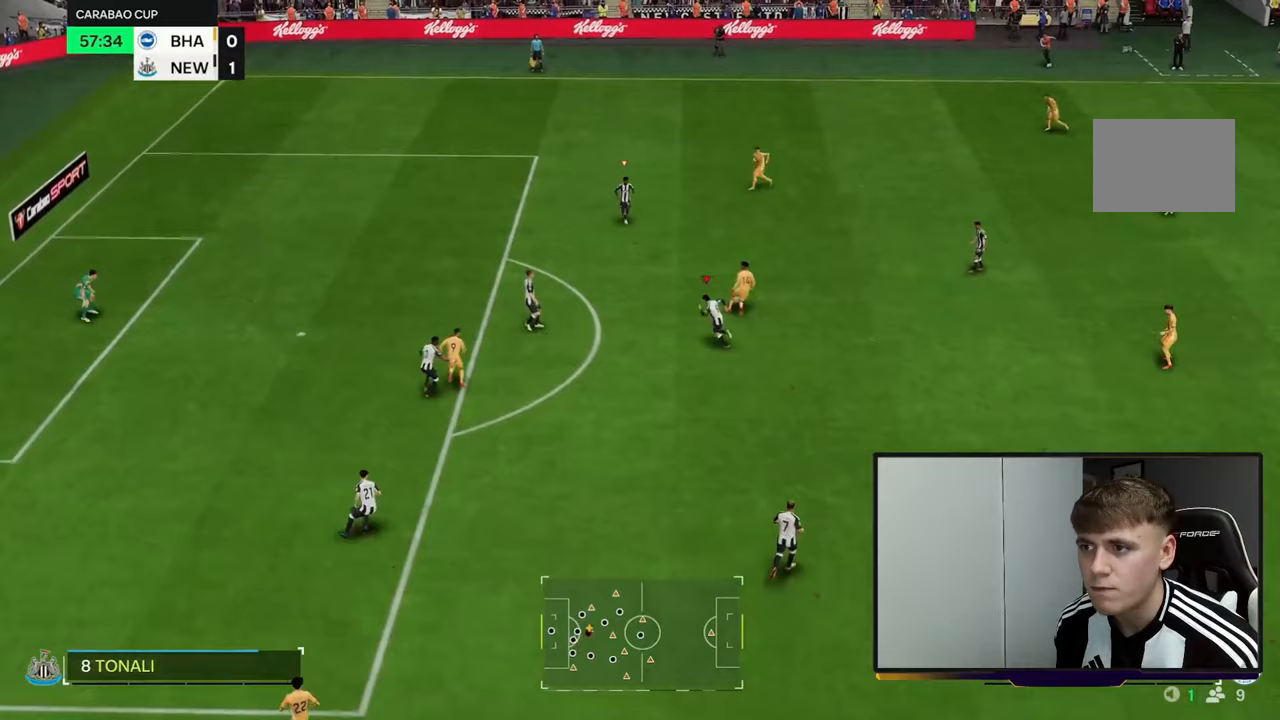
{"buttons": ["R2"], "left_stick": "up", "events": [[500, "left_stick", "up"]]}
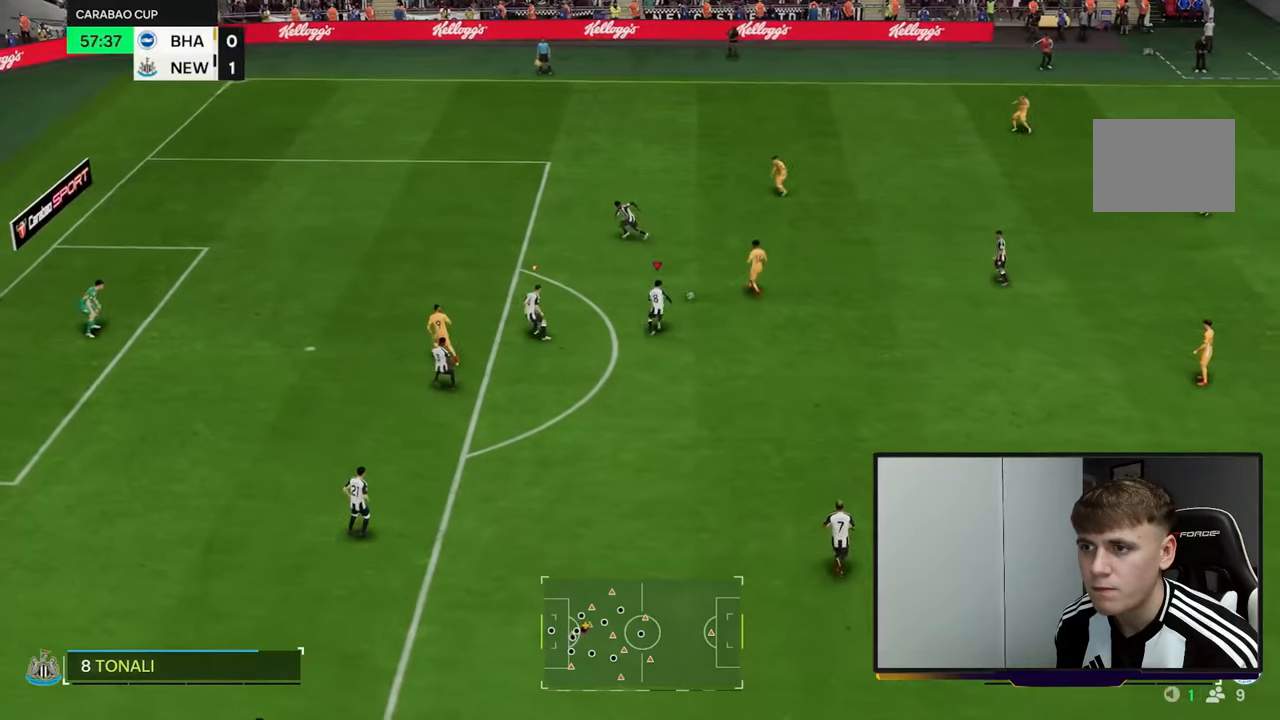
{"buttons": ["L1"], "left_stick": "up-left", "events": [[367, "L1", "down"], [400, "left_stick", "up-left"], [433, "R2", "up"]]}
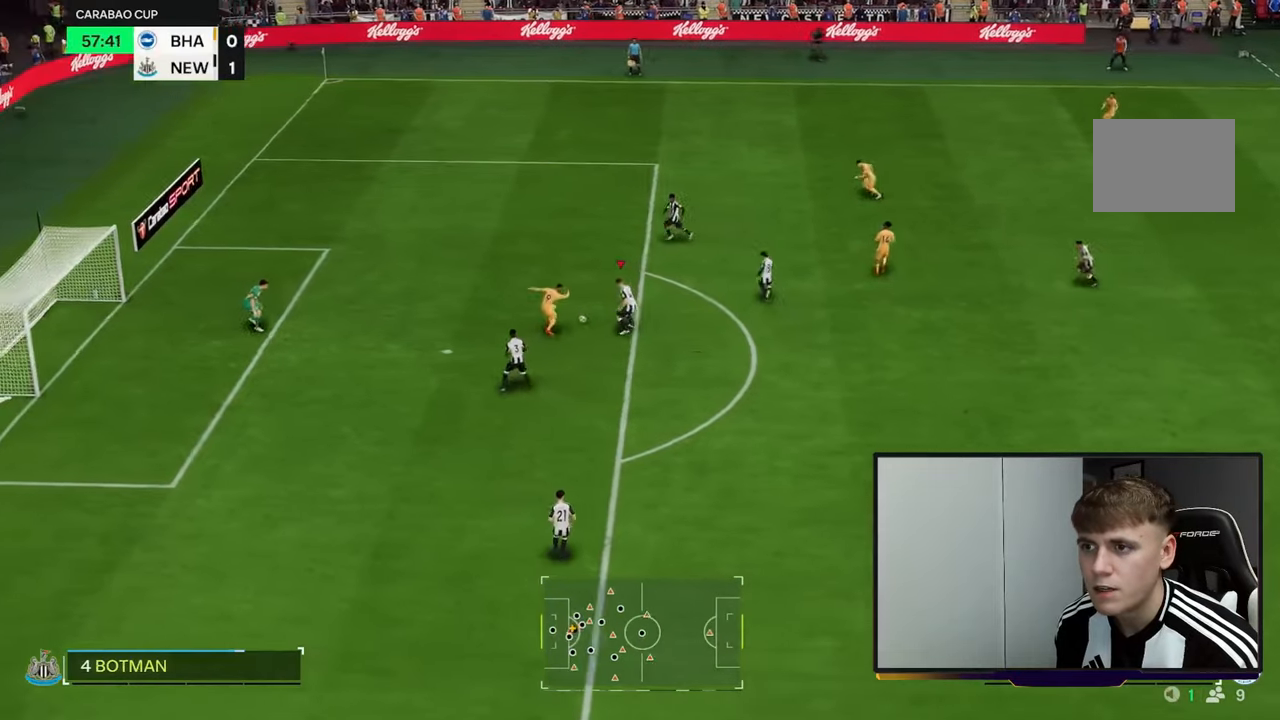
{"buttons": ["Y", "R2"], "left_stick": "up-left", "events": [[33, "L1", "up"], [167, "Y", "down"], [250, "R2", "down"]]}
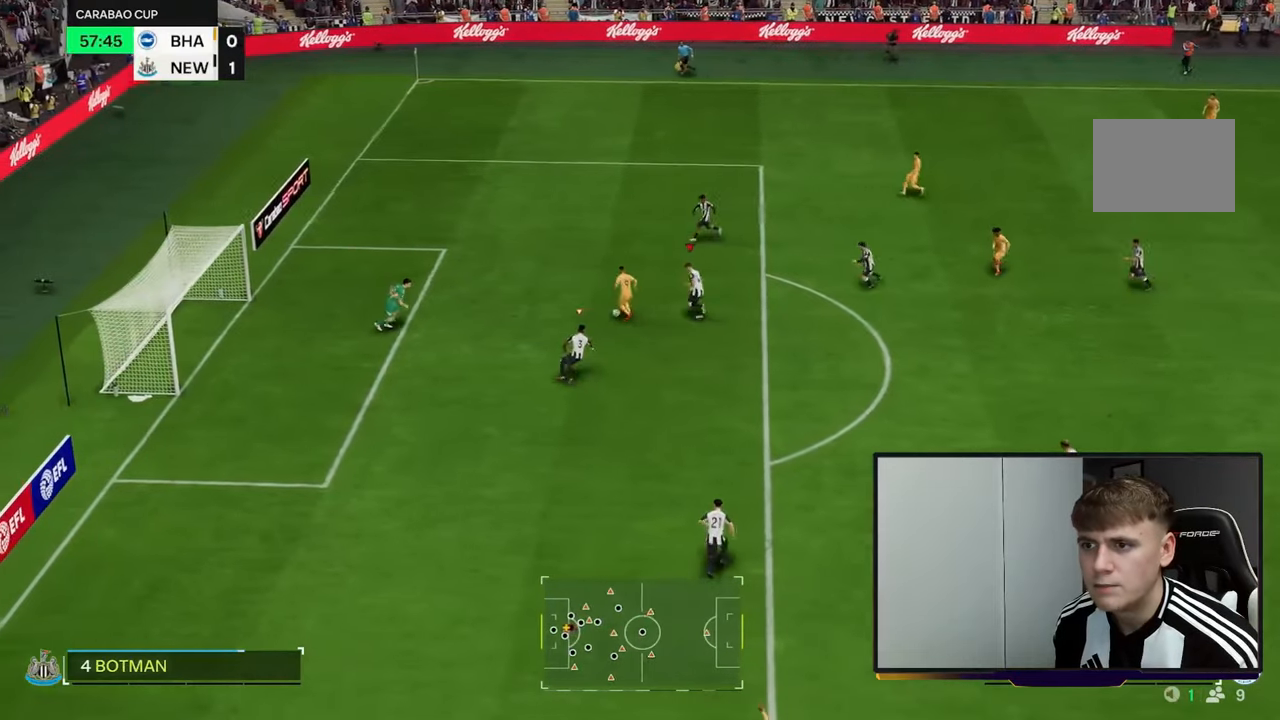
{"buttons": ["R2"], "left_stick": "center", "events": [[217, "left_stick", "left"], [433, "left_stick", "center"], [500, "Y", "up"]]}
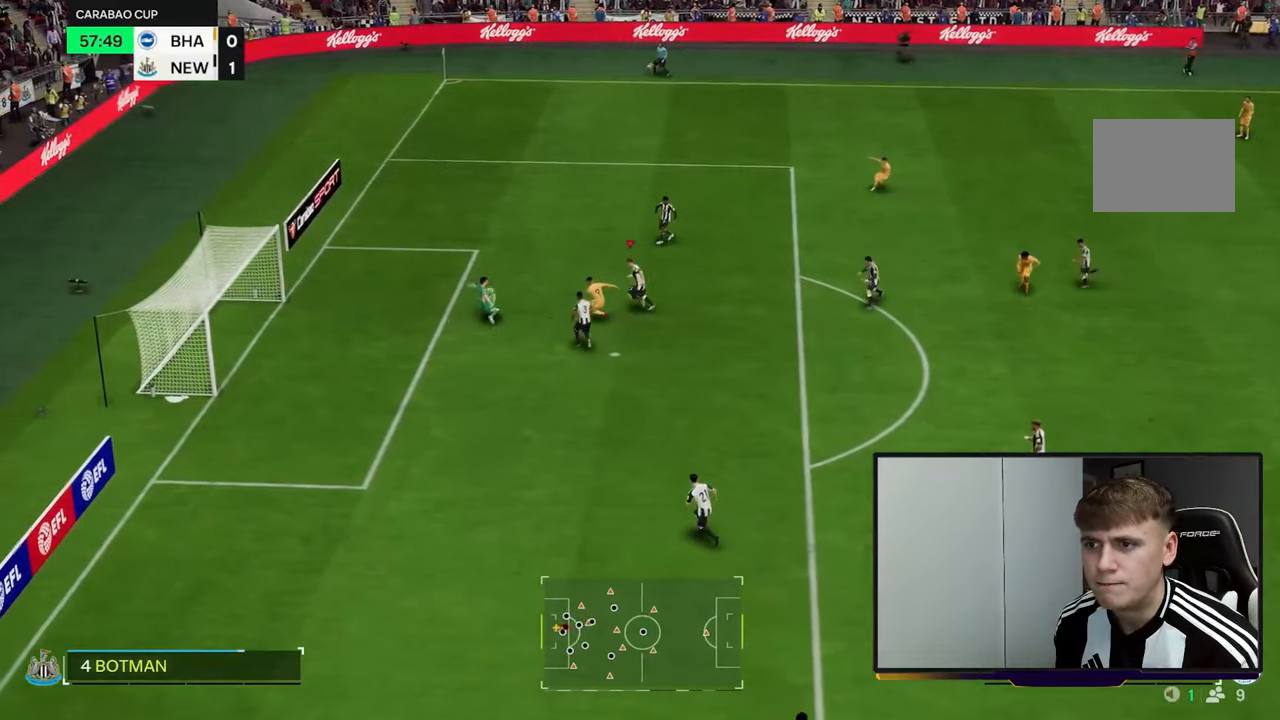
{"buttons": [], "left_stick": "center", "events": [[233, "R2", "up"]]}
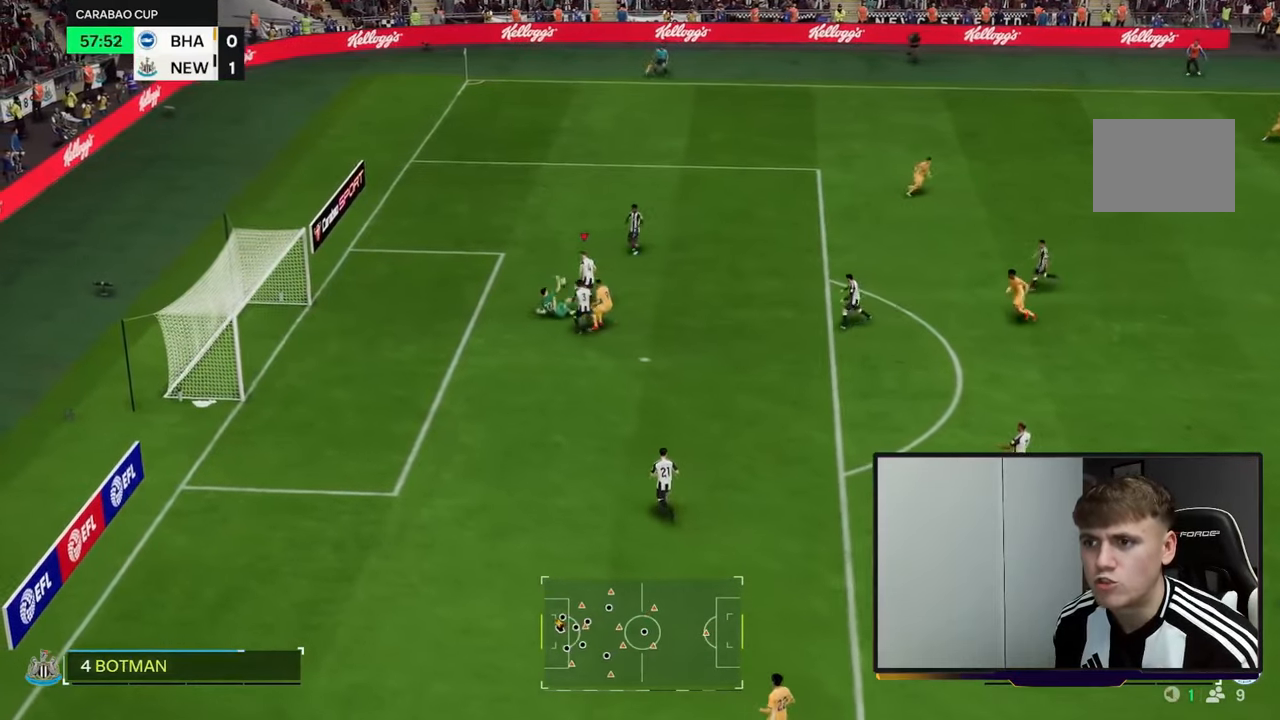
{"buttons": [], "left_stick": "up", "events": [[83, "left_stick", "up-right"], [317, "left_stick", "up"]]}
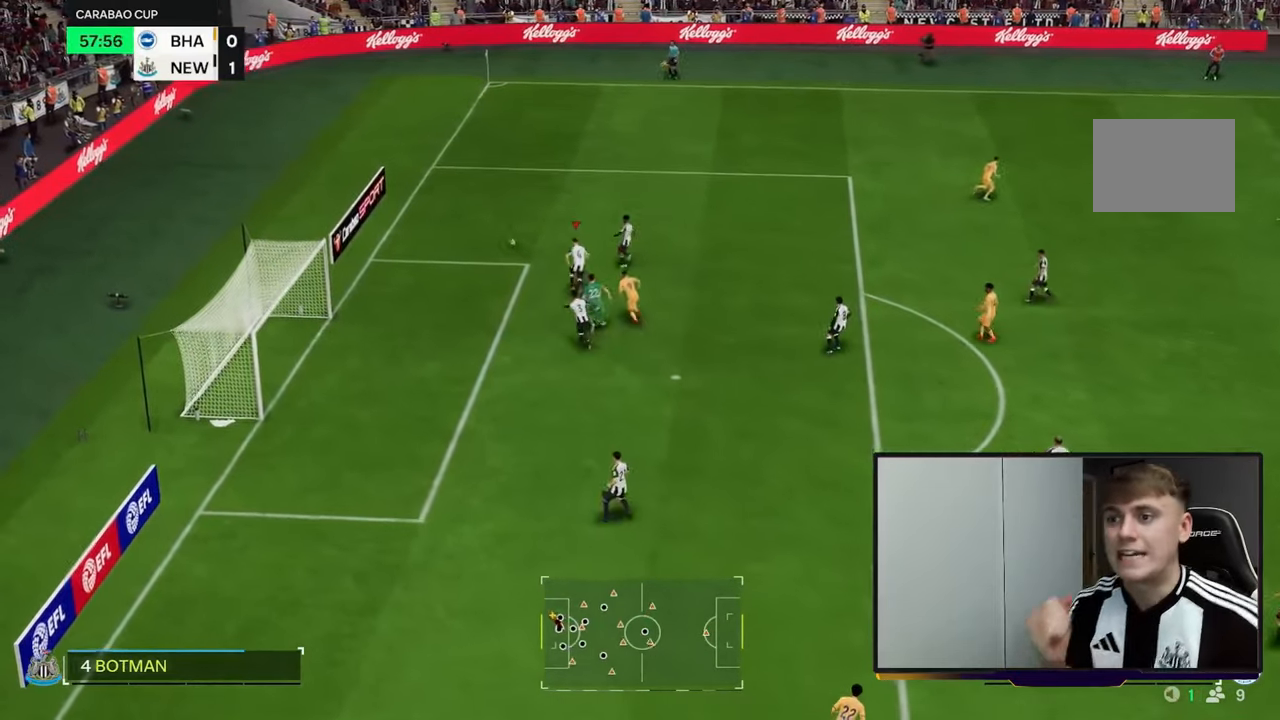
{"buttons": [], "left_stick": "up", "events": []}
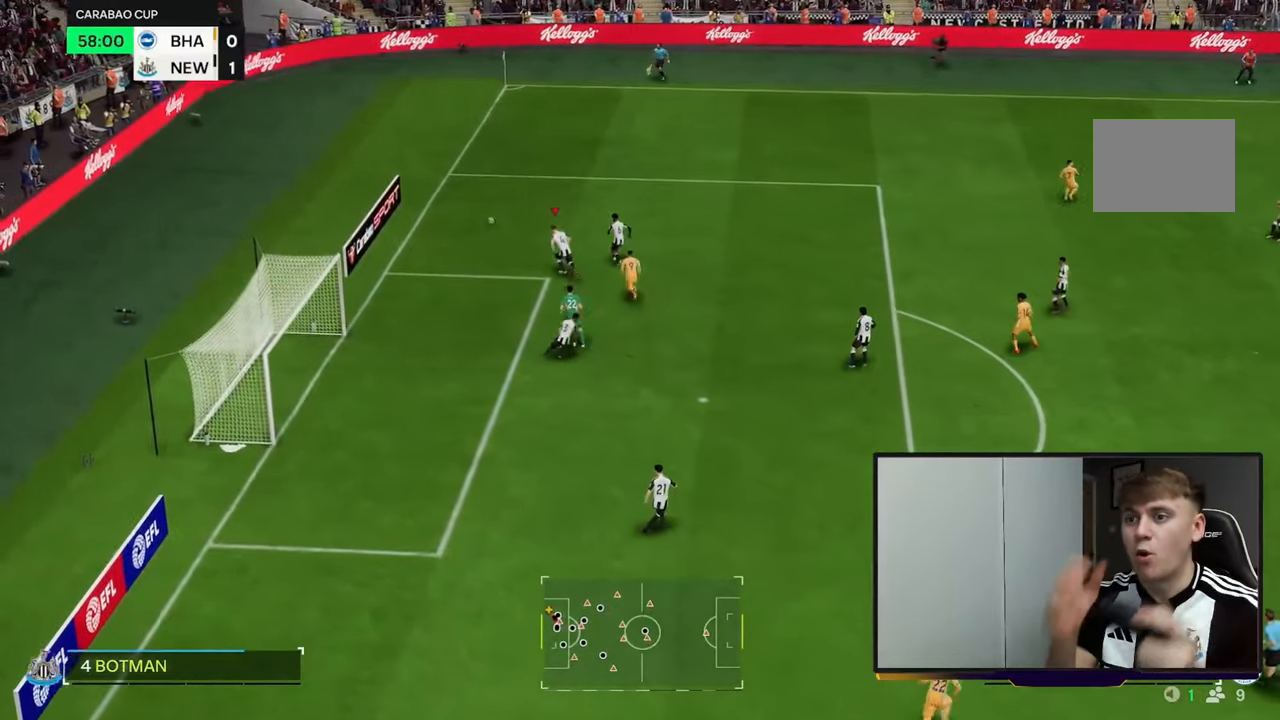
{"buttons": [], "left_stick": "up", "events": []}
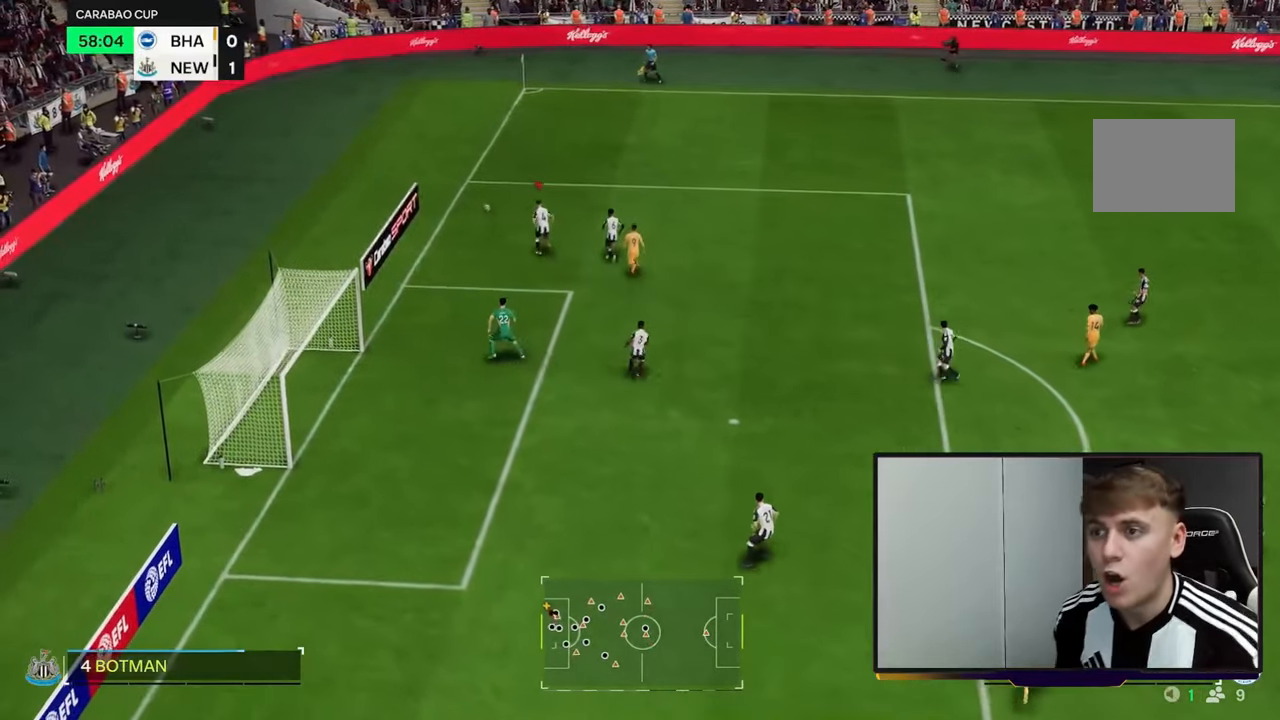
{"buttons": ["R2"], "left_stick": "up-right", "events": [[117, "left_stick", "up-right"], [133, "R2", "down"]]}
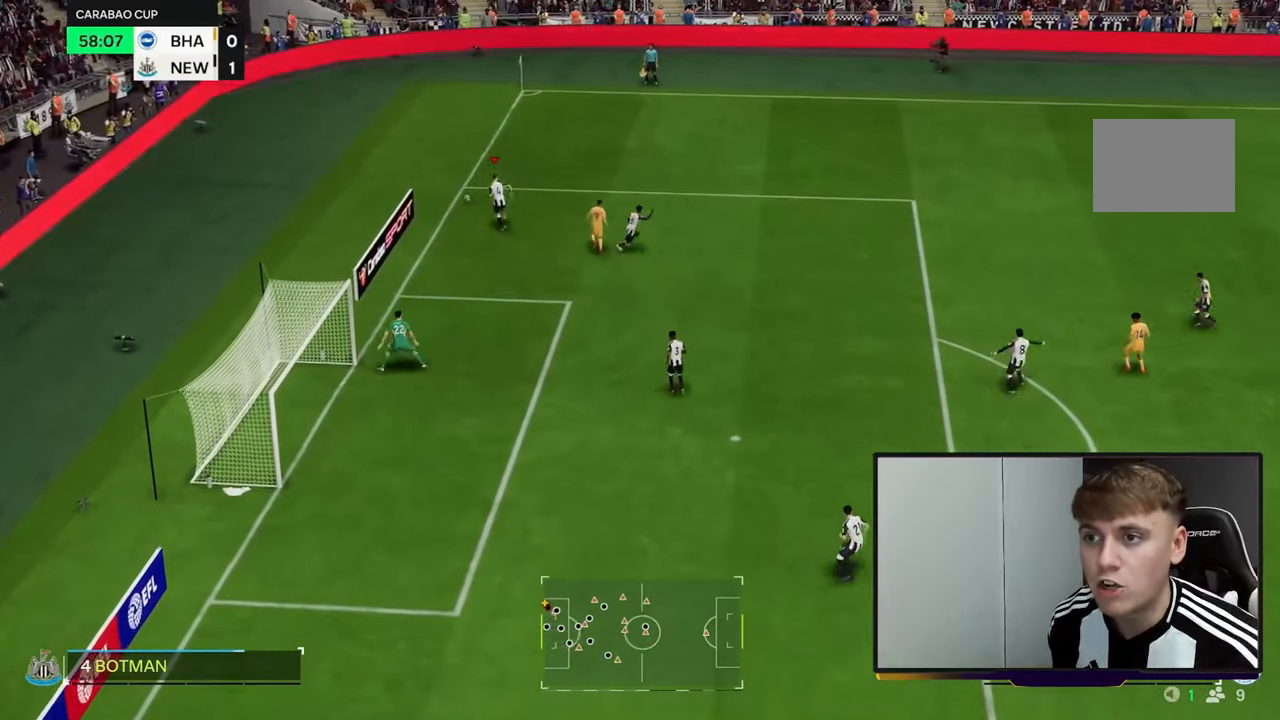
{"buttons": ["R2"], "left_stick": "up-right", "events": []}
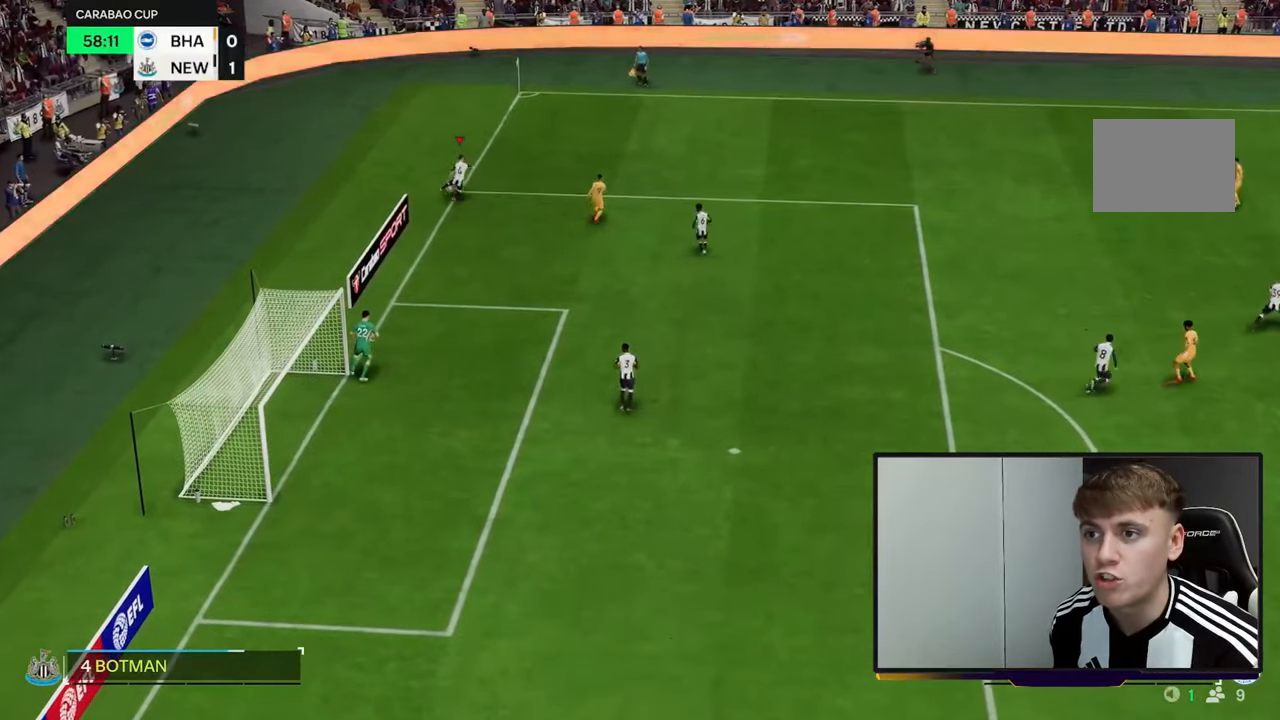
{"buttons": [], "left_stick": "up-right", "events": [[17, "R2", "up"]]}
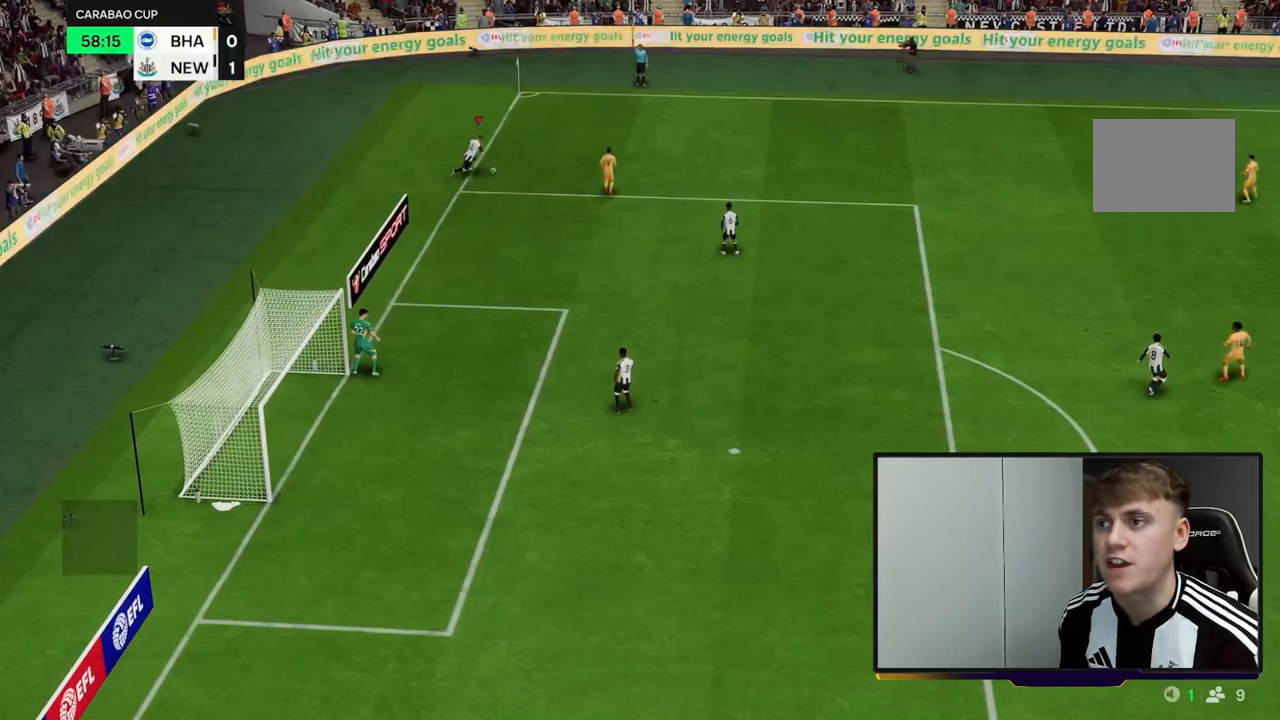
{"buttons": [], "left_stick": "center", "events": [[83, "left_stick", "center"]]}
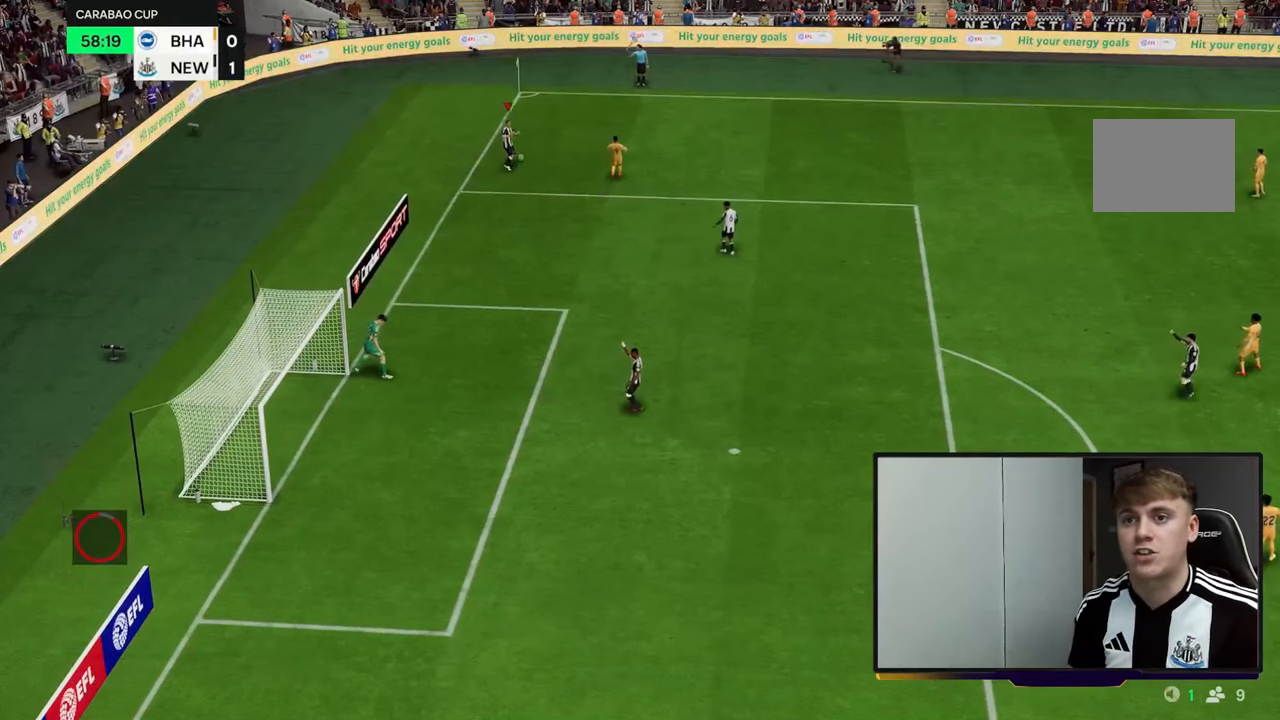
{"buttons": [], "left_stick": "center", "events": []}